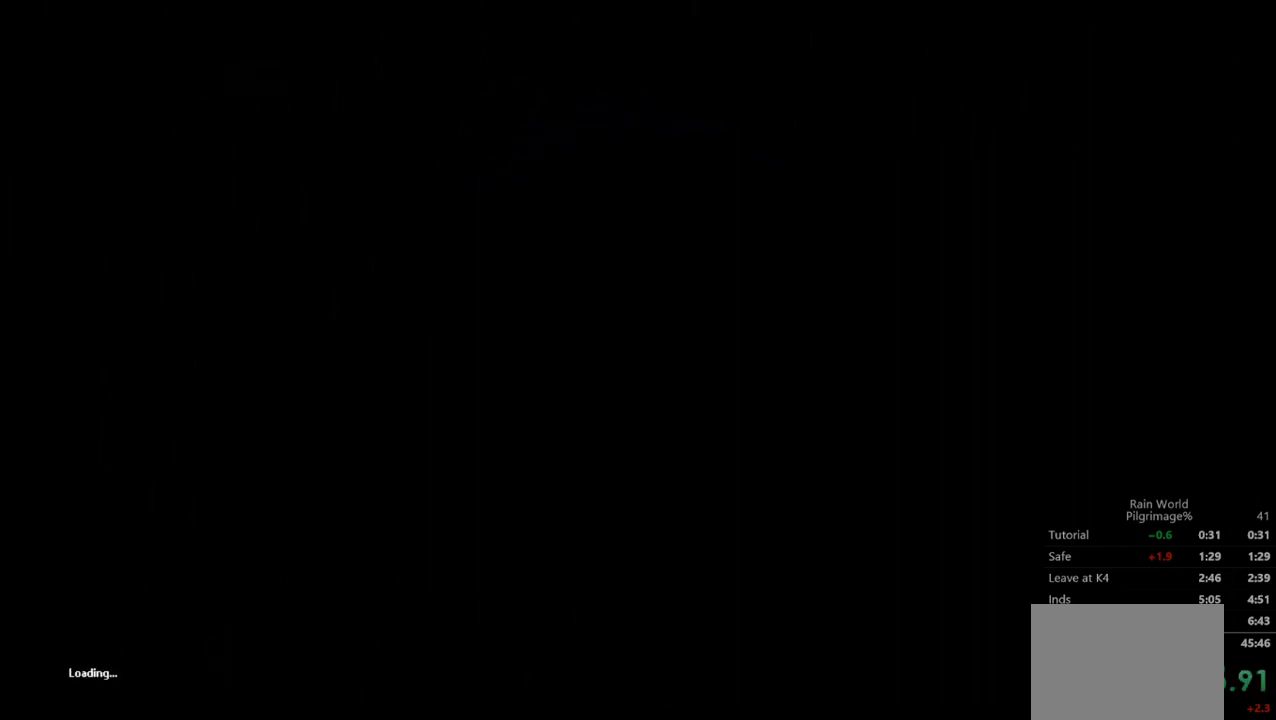
Gameplay with a controller (Xbox layout); each line is a JSON object with the inputs held at the frame after it. "events" lists button and stick changes between this image and that frame as [ms after this image, input, new state], when the widget could be followed in between. Not read: L1 L3 R1 R3 right_stick.
{"buttons": ["X"], "left_stick": "right", "events": [[100, "left_stick", "right"], [400, "X", "down"]]}
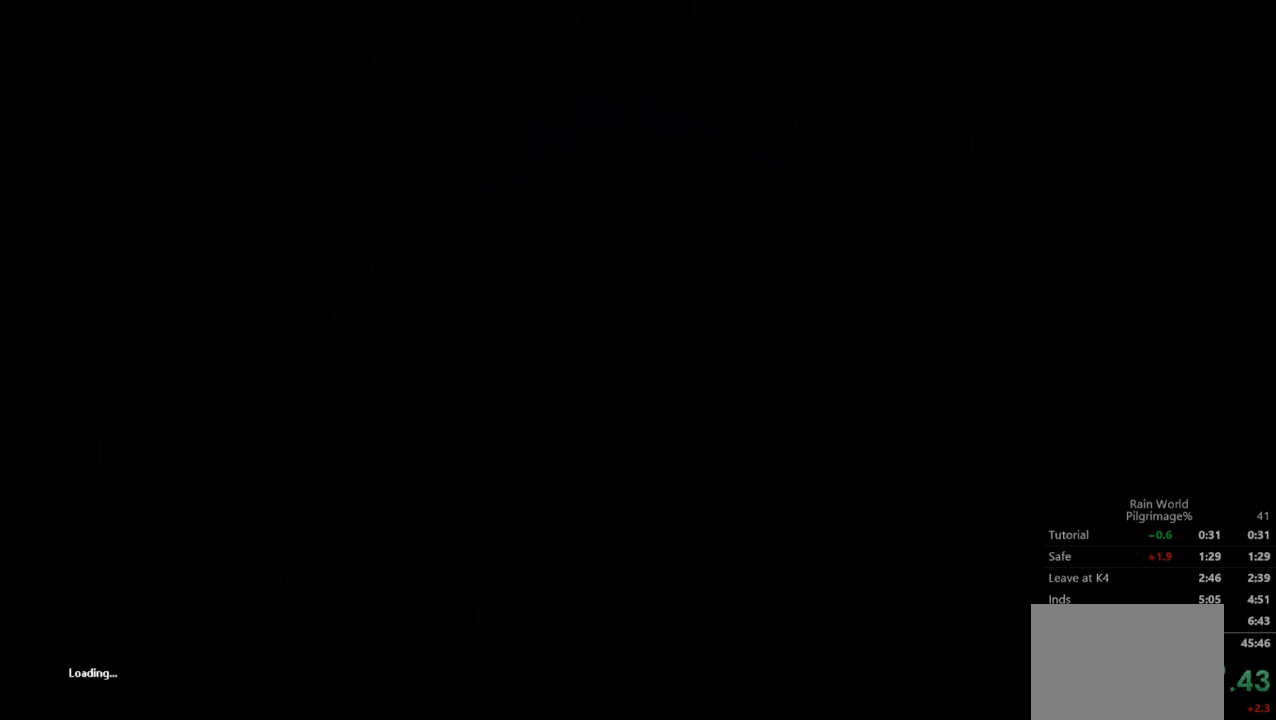
{"buttons": [], "left_stick": "right", "events": [[33, "X", "up"], [167, "X", "down"], [267, "X", "up"]]}
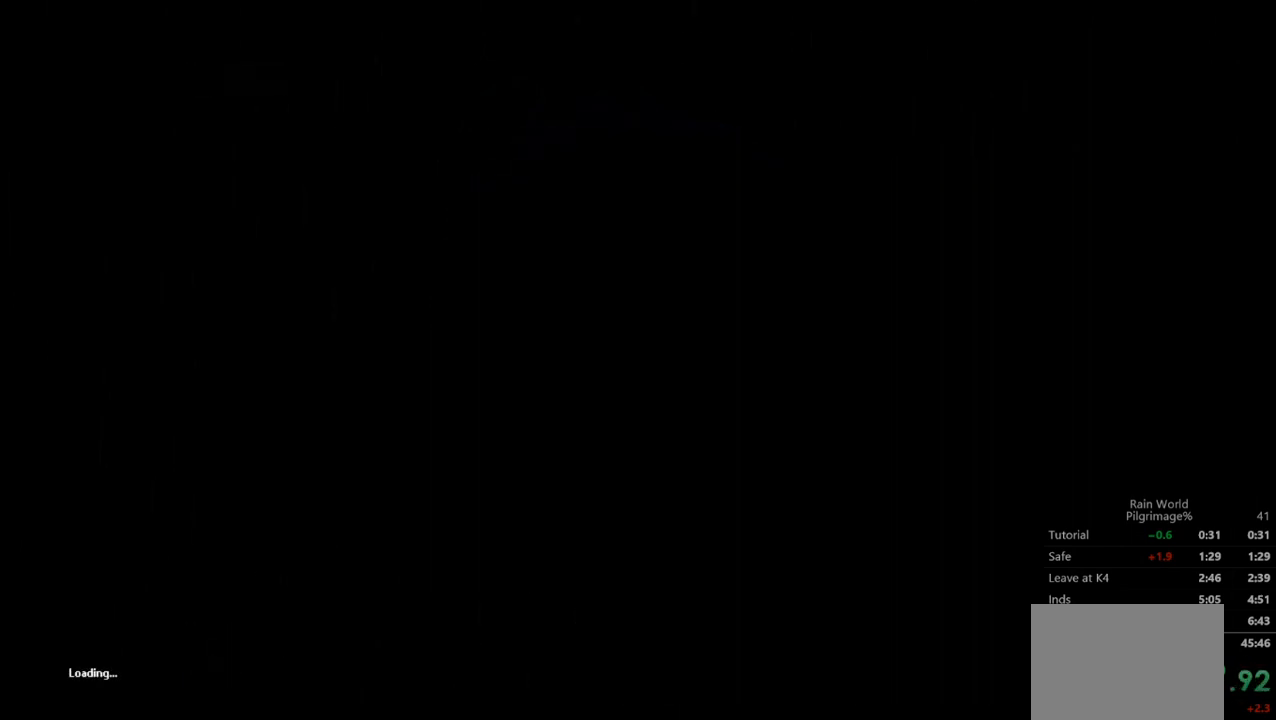
{"buttons": ["DPAD_DOWN"], "left_stick": "center", "events": [[100, "X", "down"], [167, "X", "up"], [333, "left_stick", "center"], [400, "DPAD_DOWN", "down"]]}
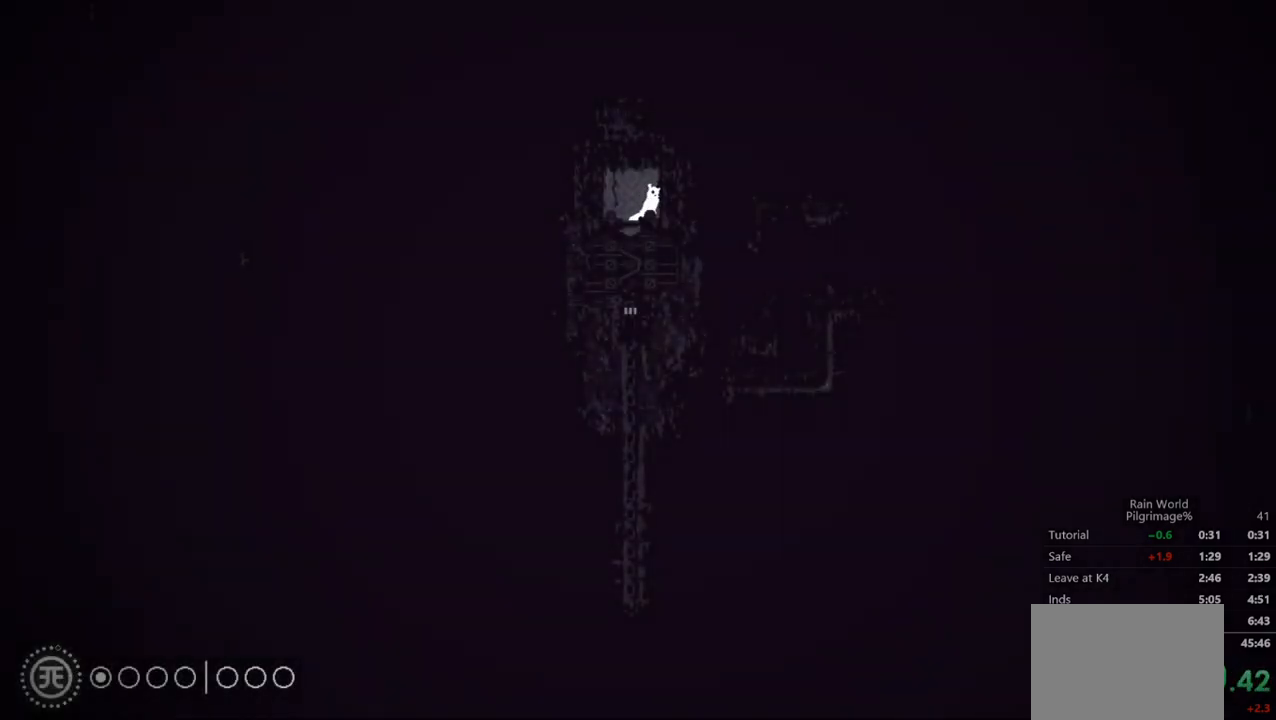
{"buttons": ["DPAD_DOWN"], "left_stick": "center", "events": []}
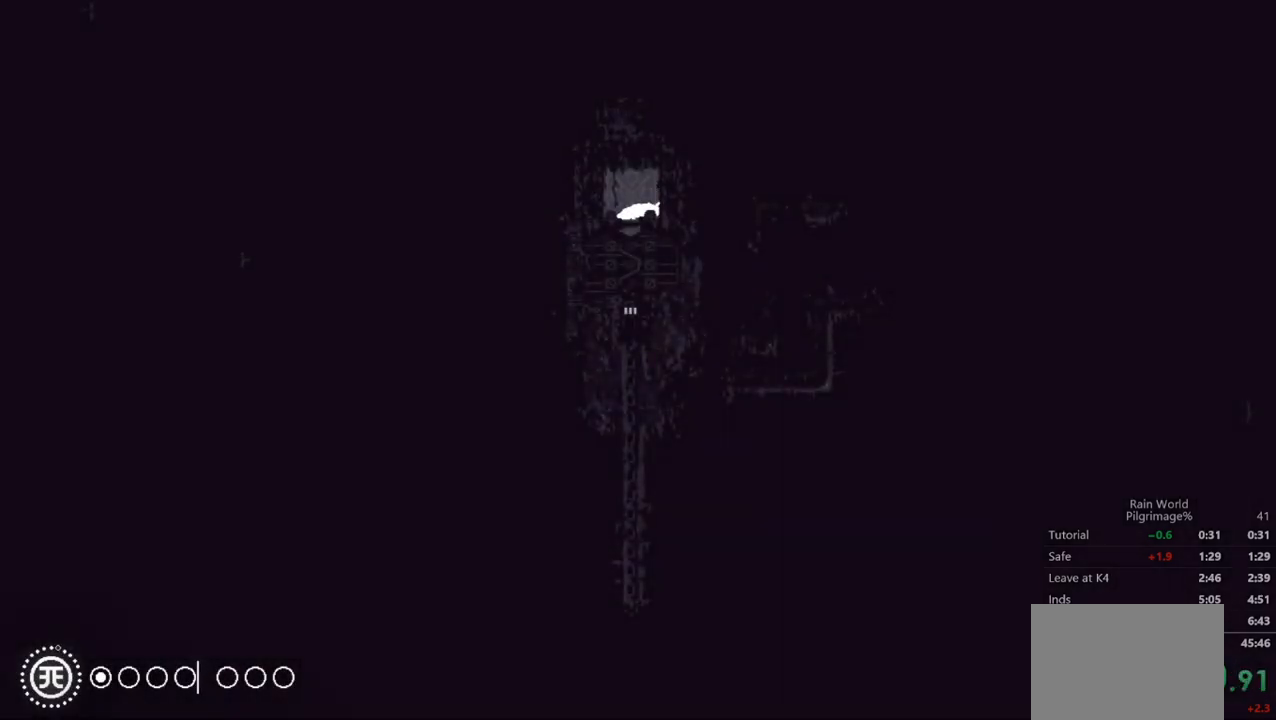
{"buttons": ["DPAD_DOWN"], "left_stick": "center", "events": []}
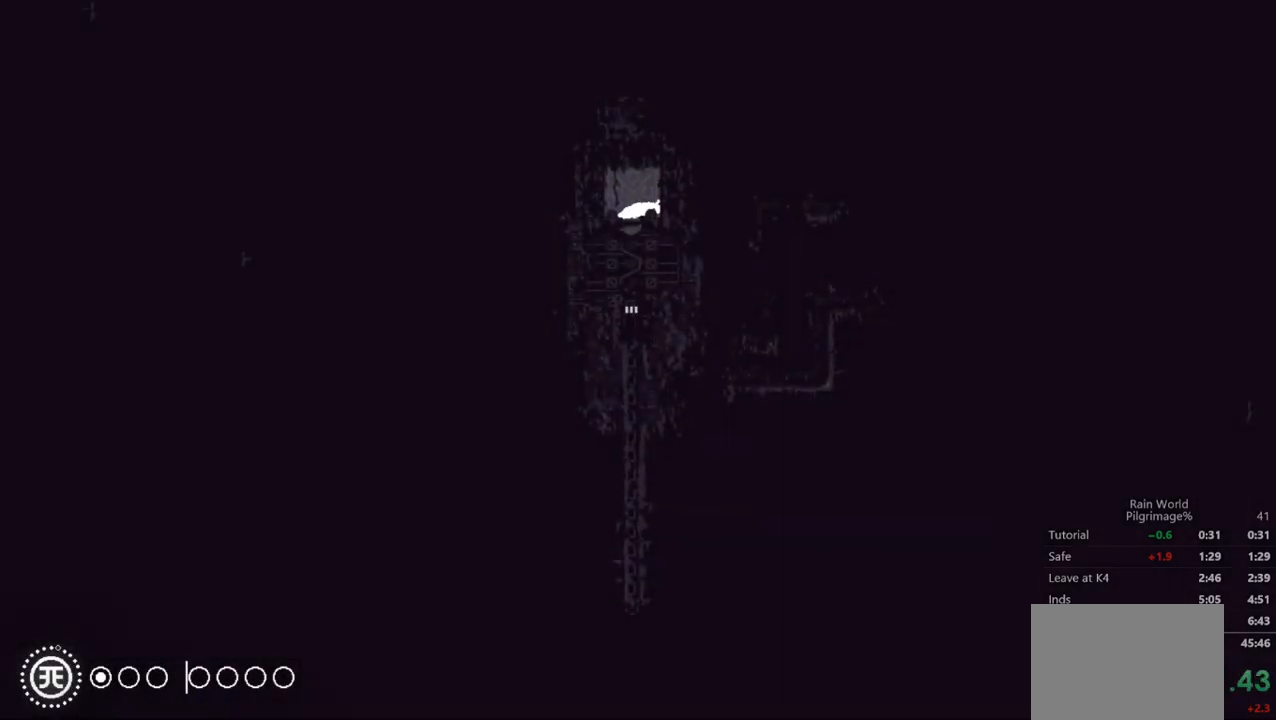
{"buttons": ["DPAD_DOWN"], "left_stick": "center", "events": []}
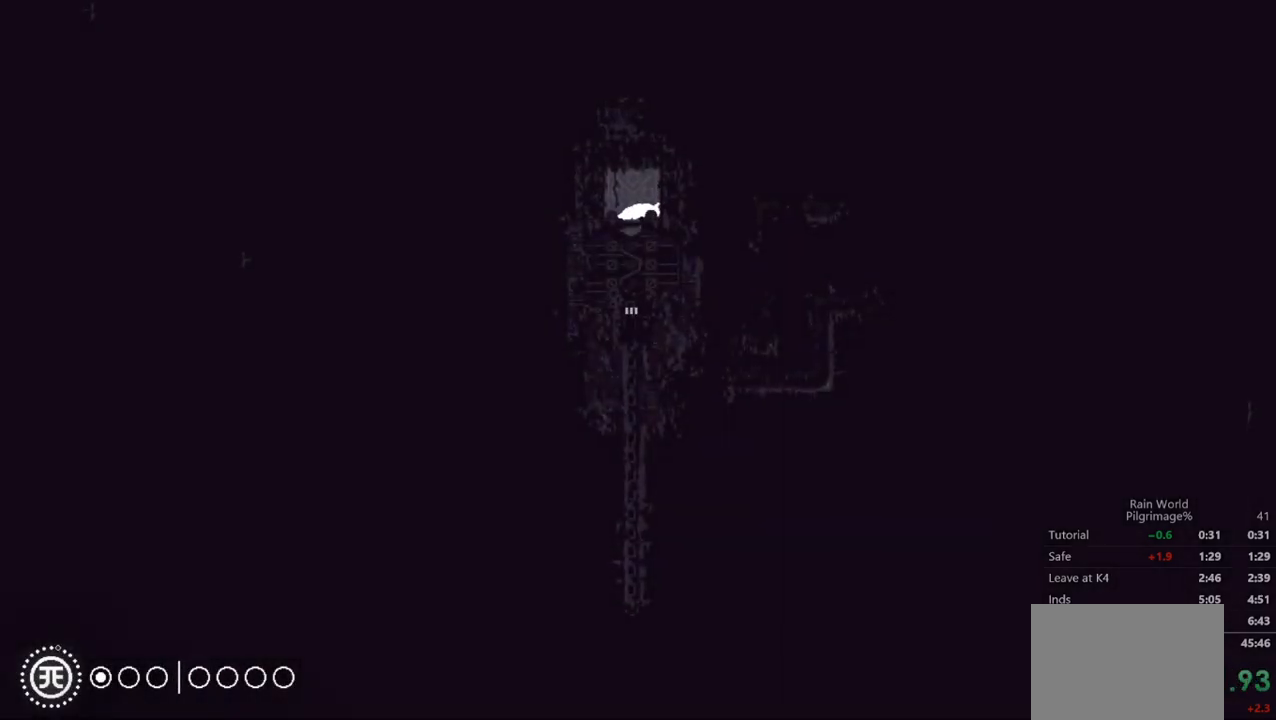
{"buttons": ["DPAD_DOWN"], "left_stick": "center", "events": []}
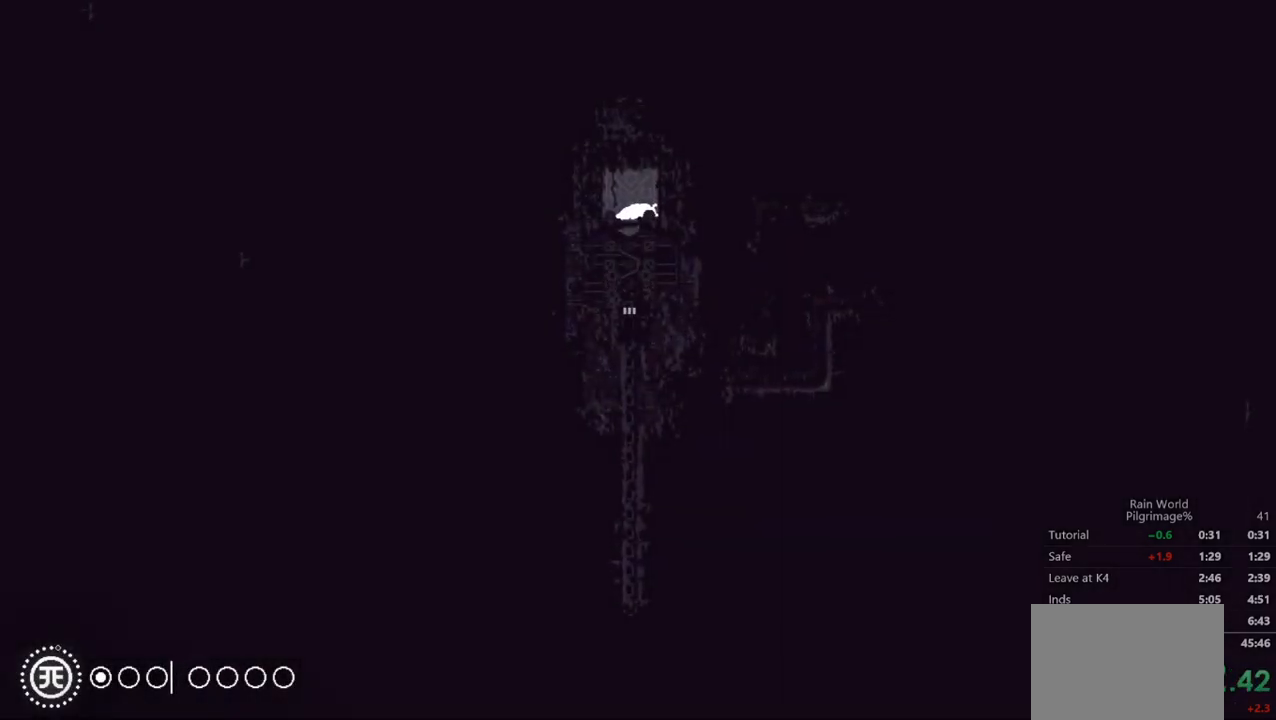
{"buttons": ["DPAD_DOWN"], "left_stick": "center", "events": []}
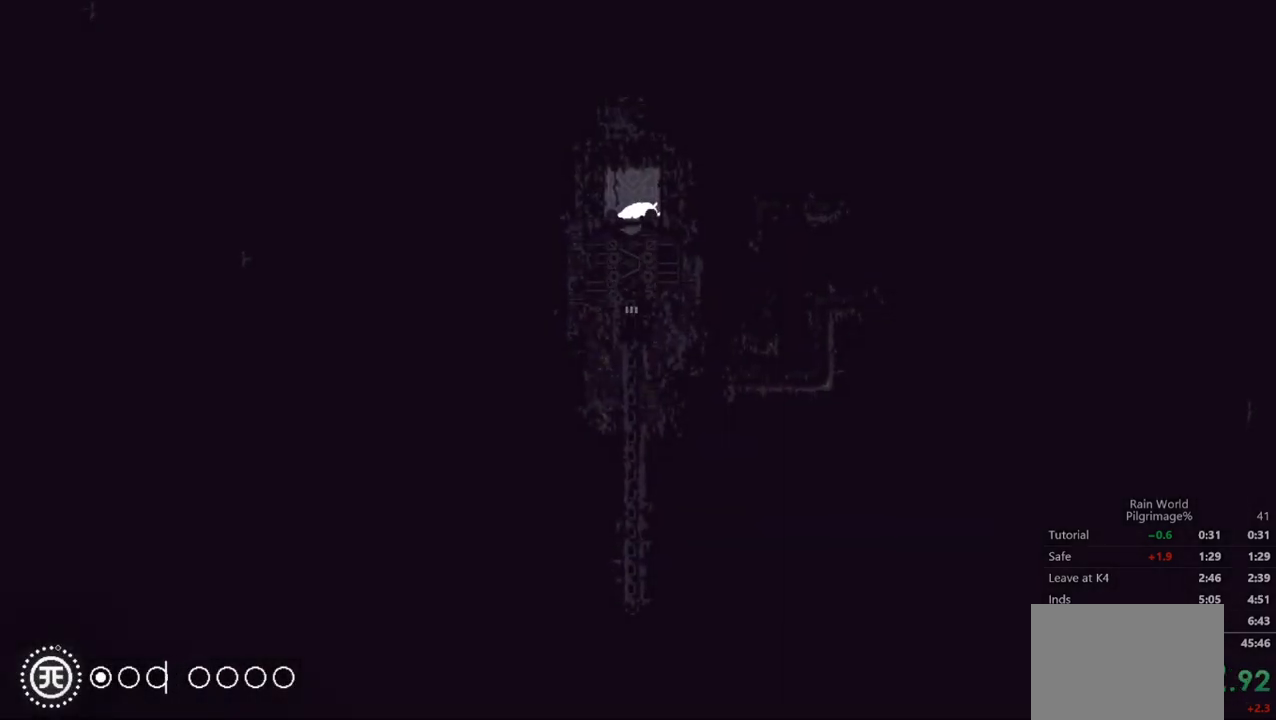
{"buttons": ["DPAD_DOWN"], "left_stick": "center", "events": []}
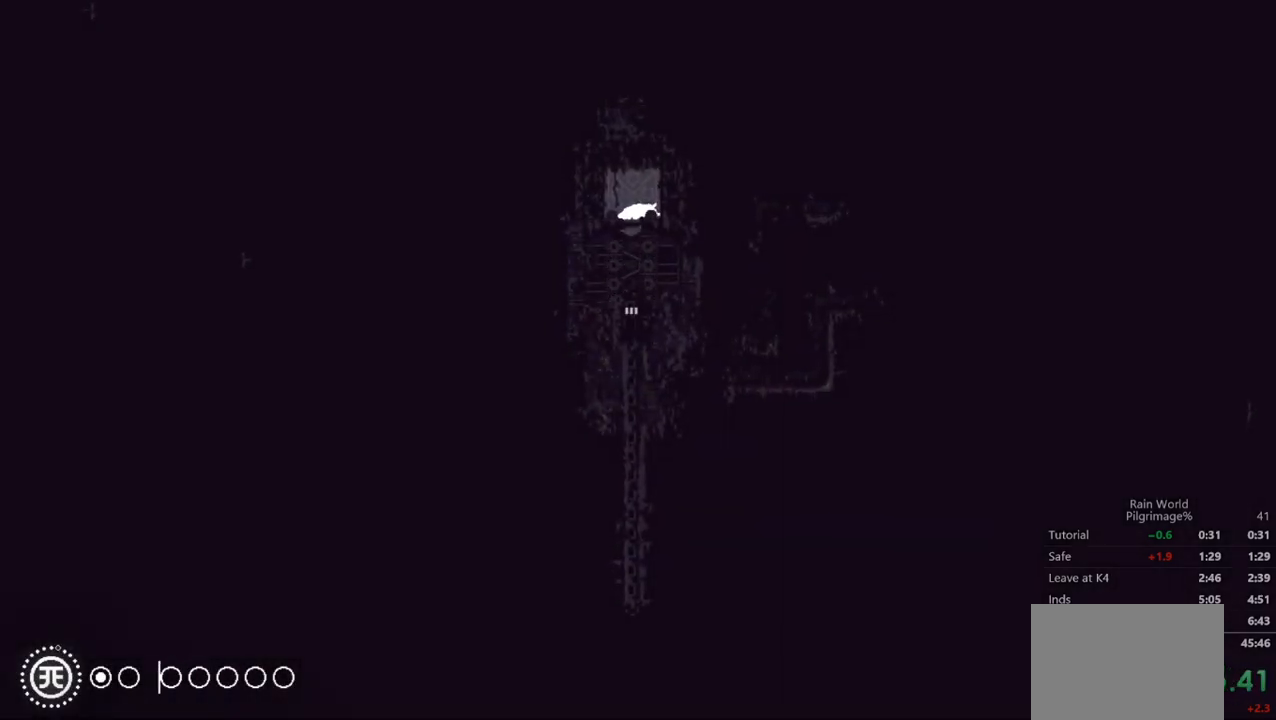
{"buttons": ["DPAD_DOWN"], "left_stick": "center", "events": []}
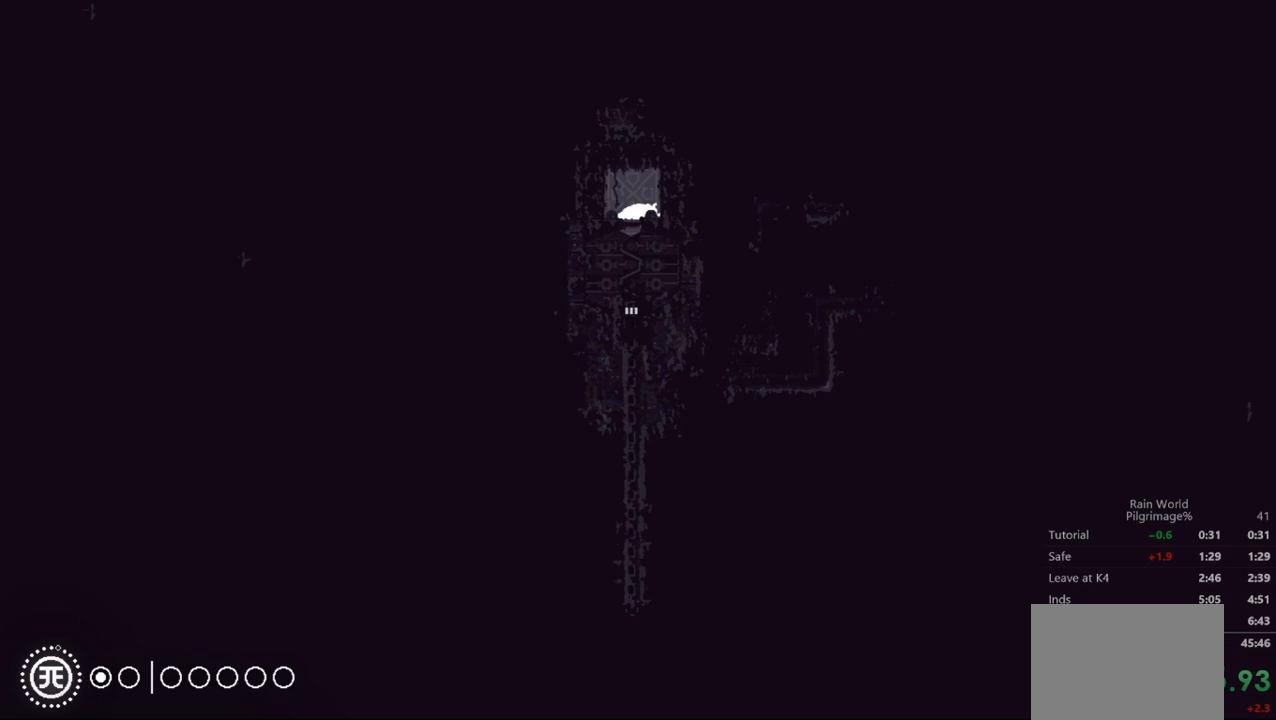
{"buttons": ["DPAD_DOWN"], "left_stick": "center", "events": []}
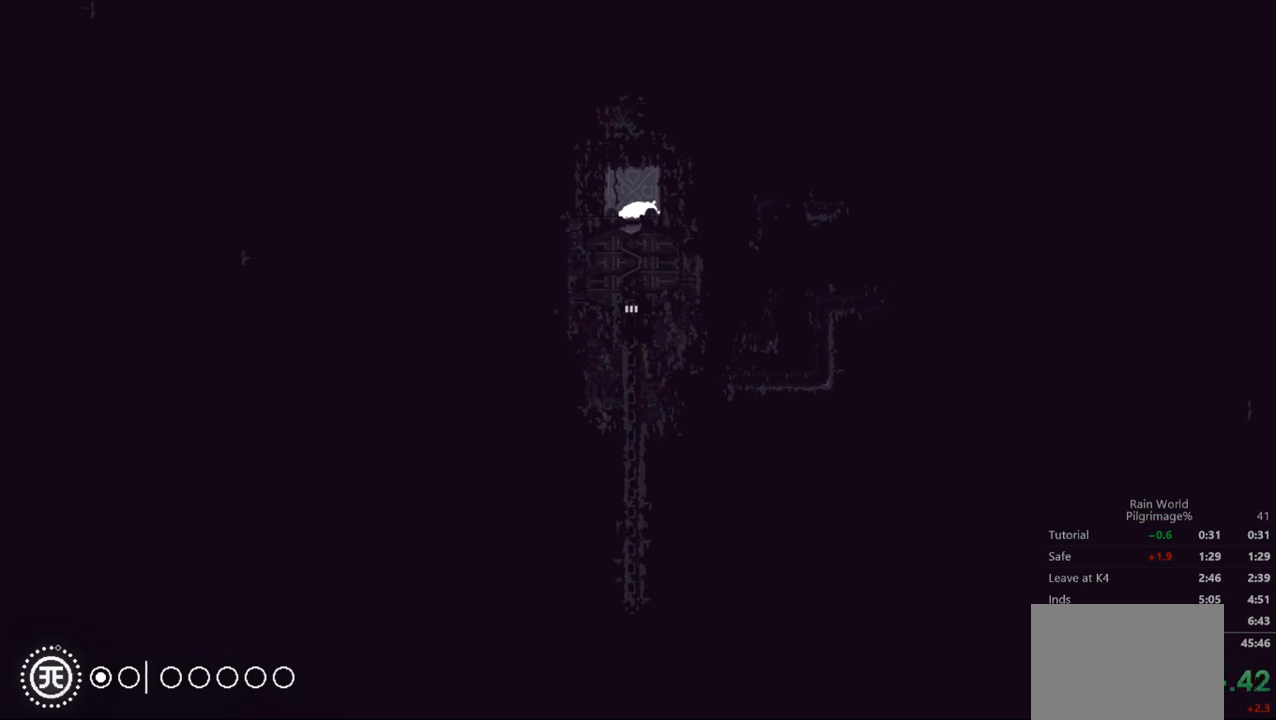
{"buttons": ["DPAD_DOWN"], "left_stick": "center", "events": []}
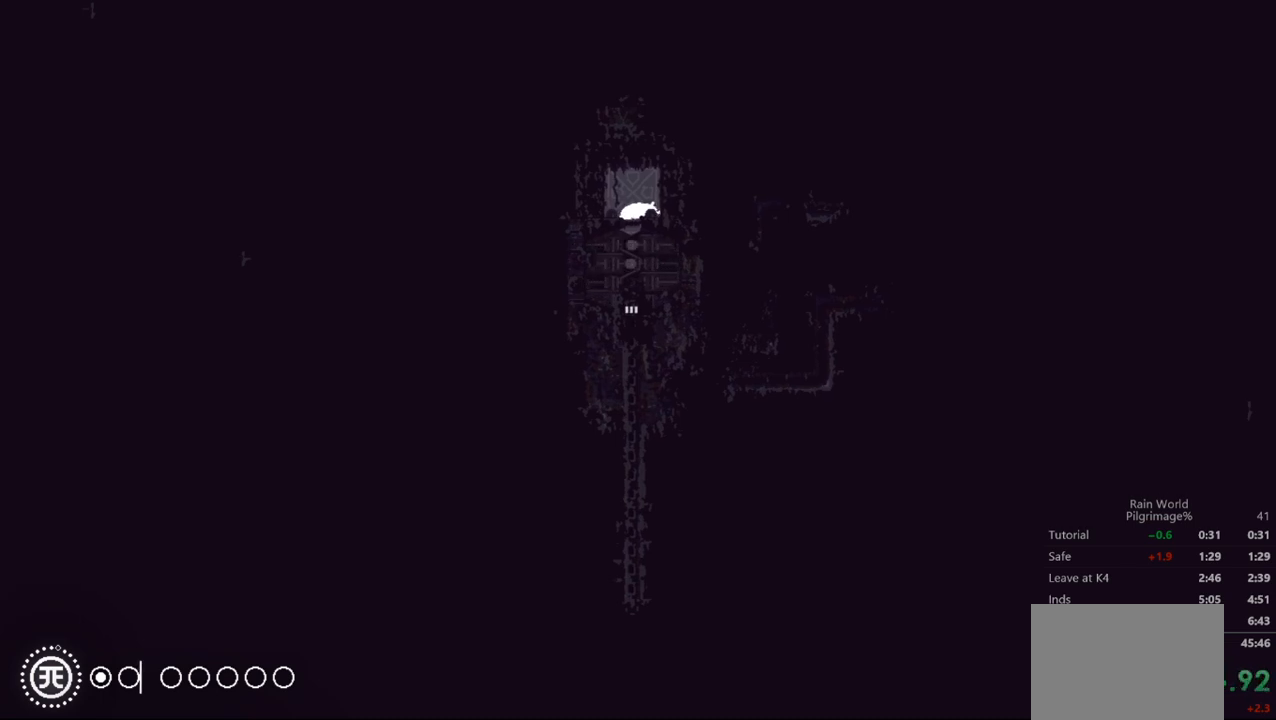
{"buttons": ["DPAD_DOWN"], "left_stick": "center", "events": []}
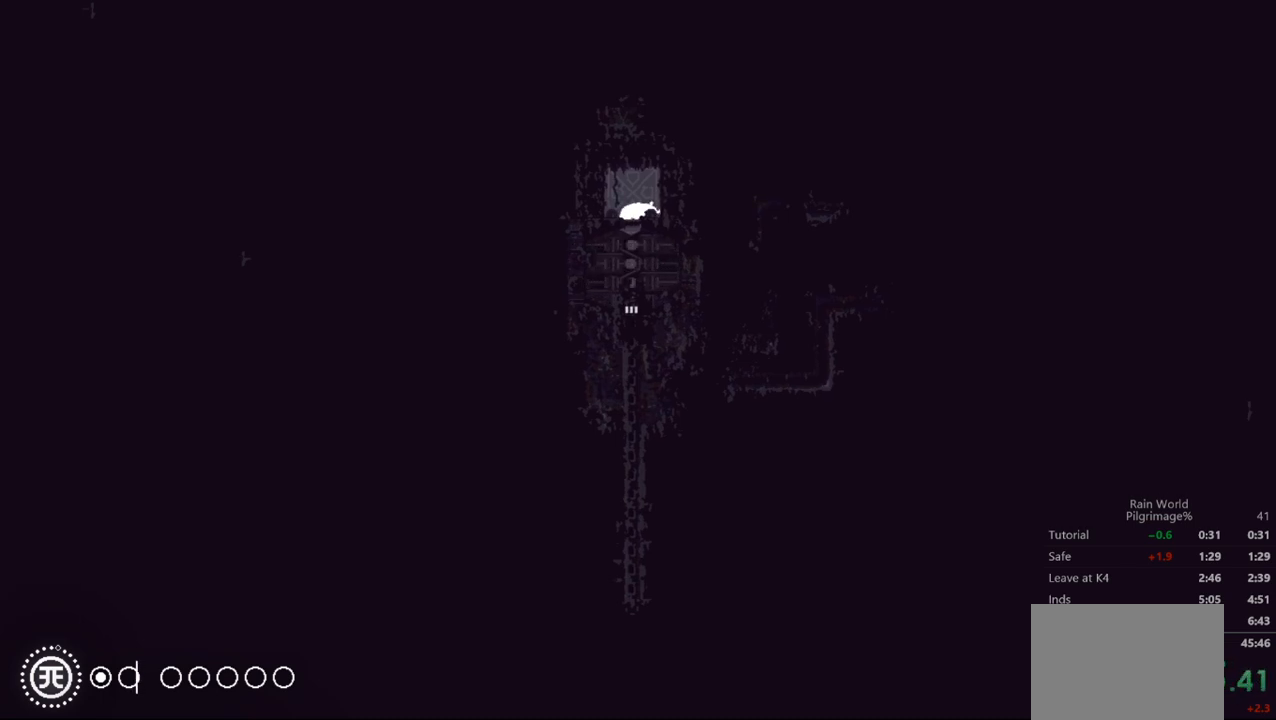
{"buttons": ["DPAD_DOWN"], "left_stick": "center", "events": []}
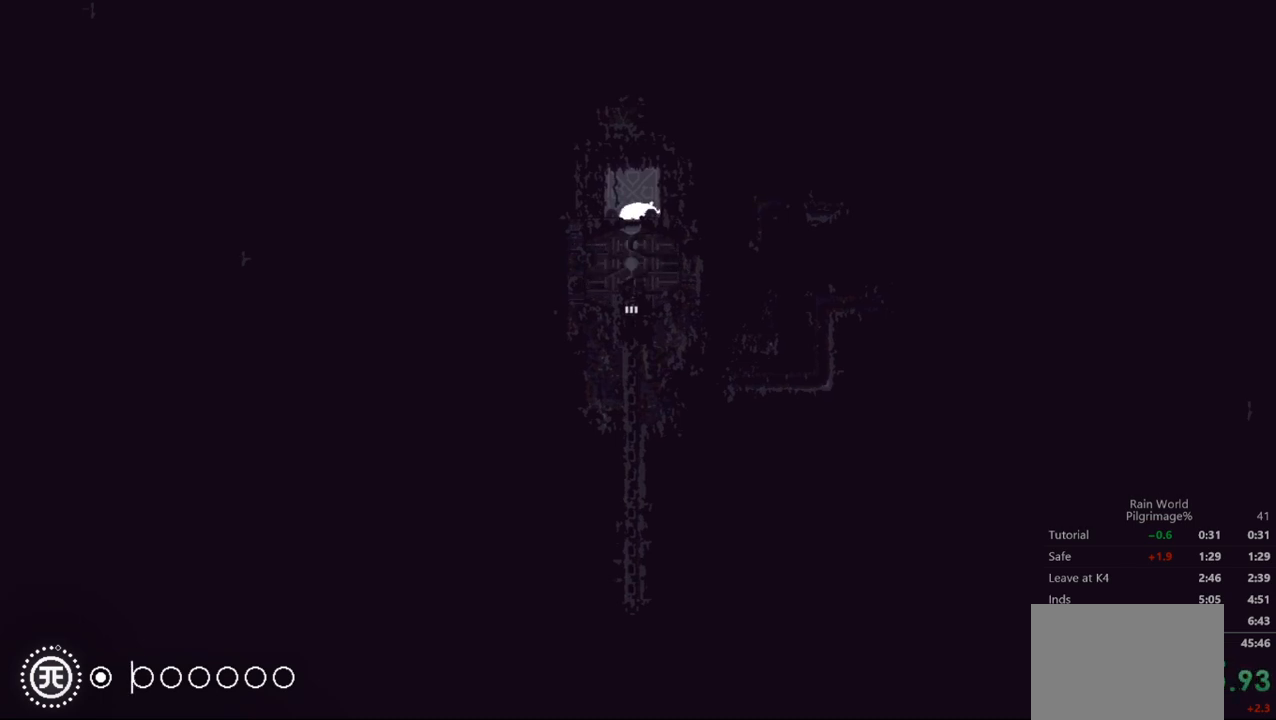
{"buttons": ["DPAD_DOWN"], "left_stick": "center", "events": []}
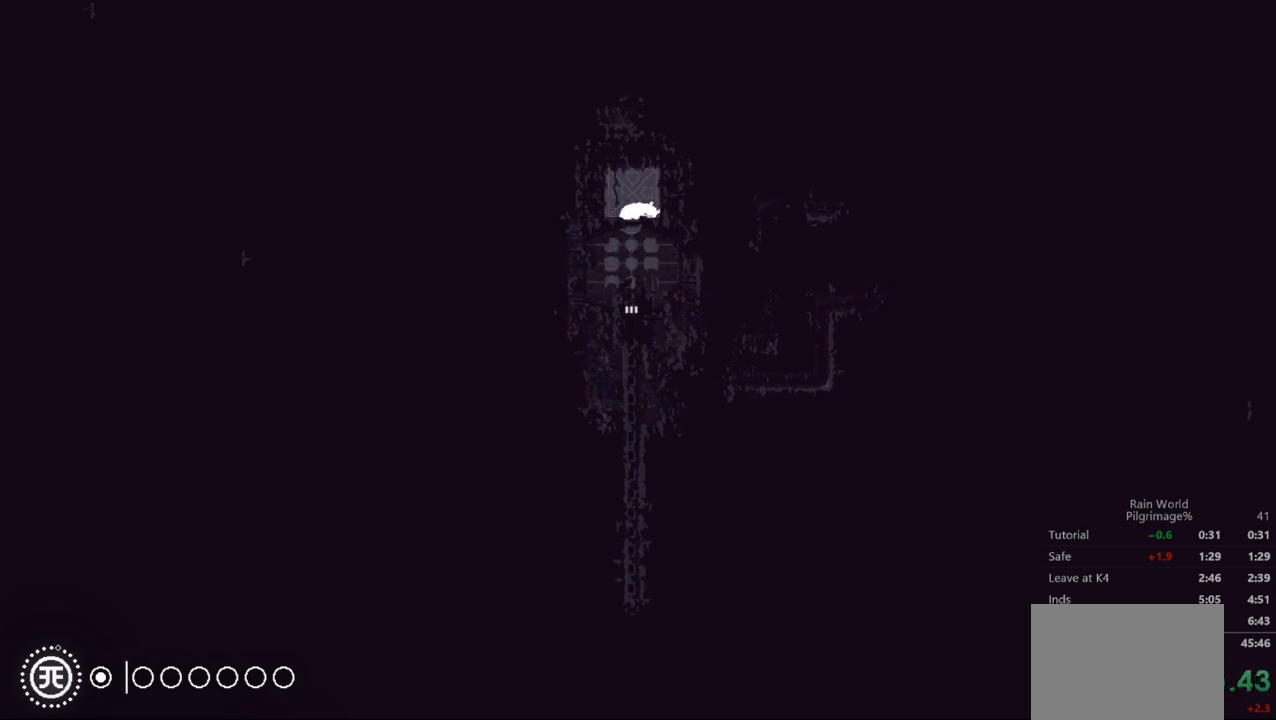
{"buttons": ["DPAD_DOWN"], "left_stick": "center", "events": []}
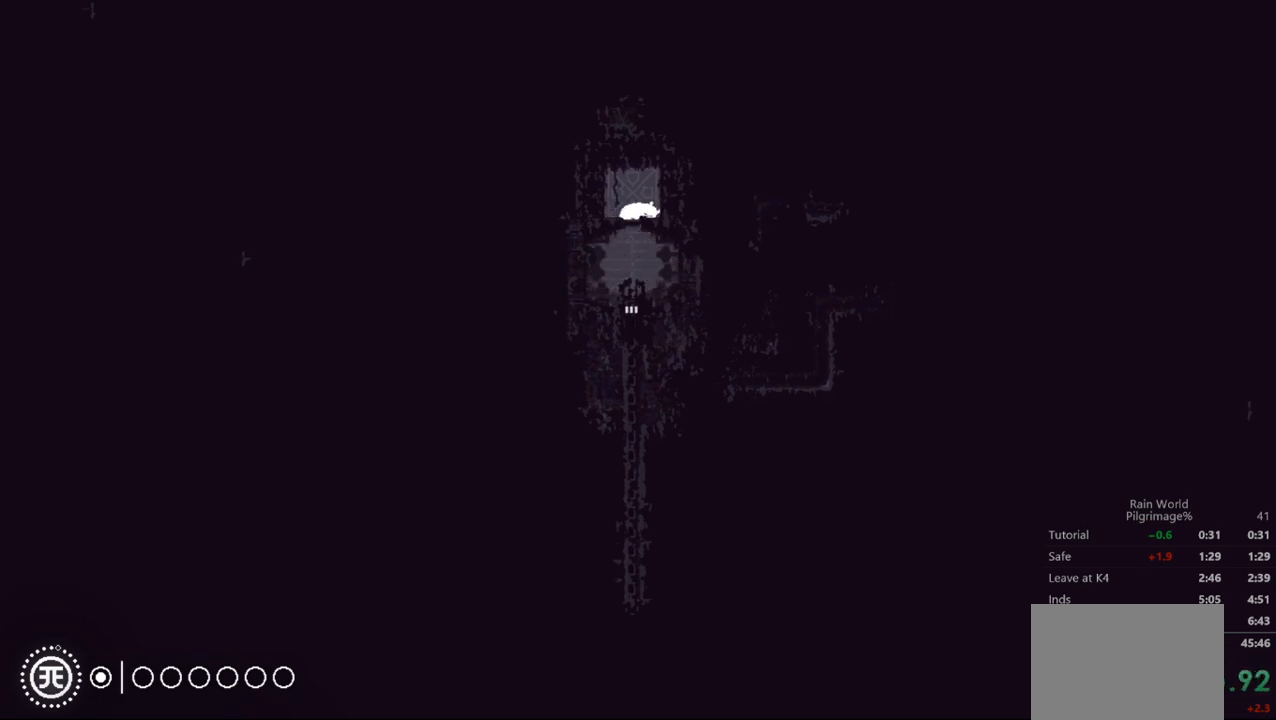
{"buttons": ["DPAD_DOWN"], "left_stick": "center", "events": []}
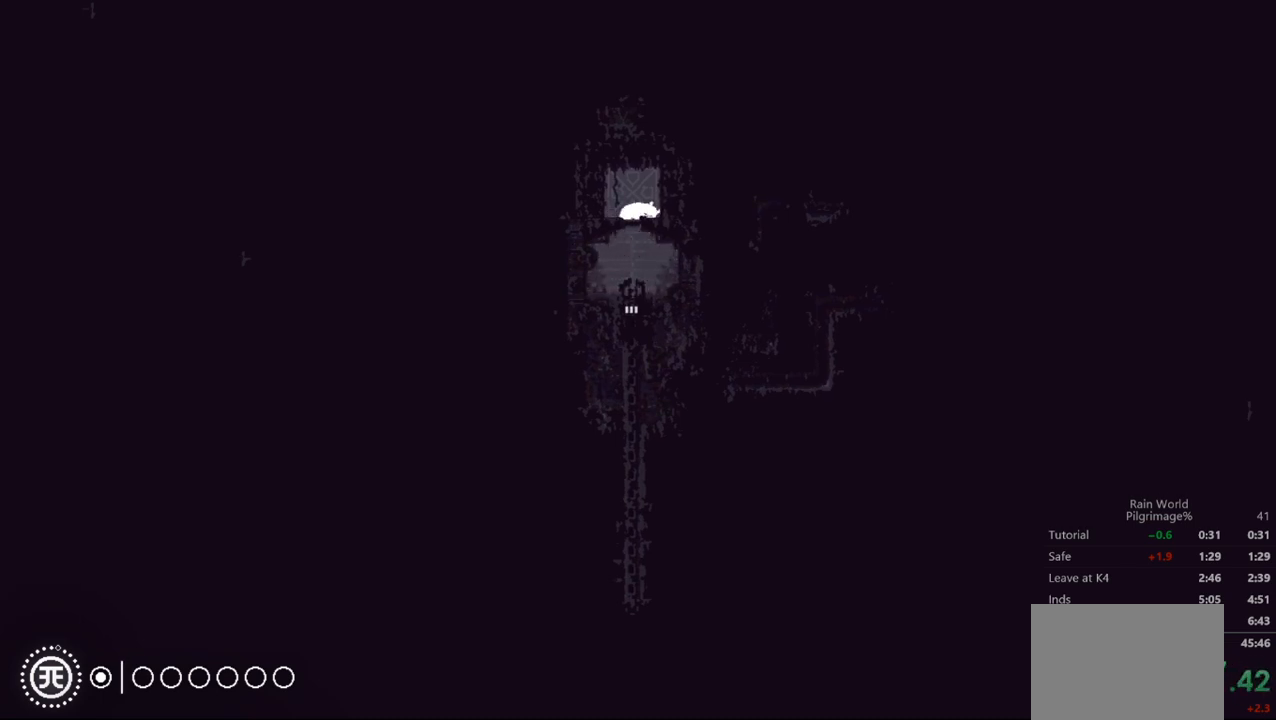
{"buttons": ["DPAD_DOWN"], "left_stick": "center", "events": []}
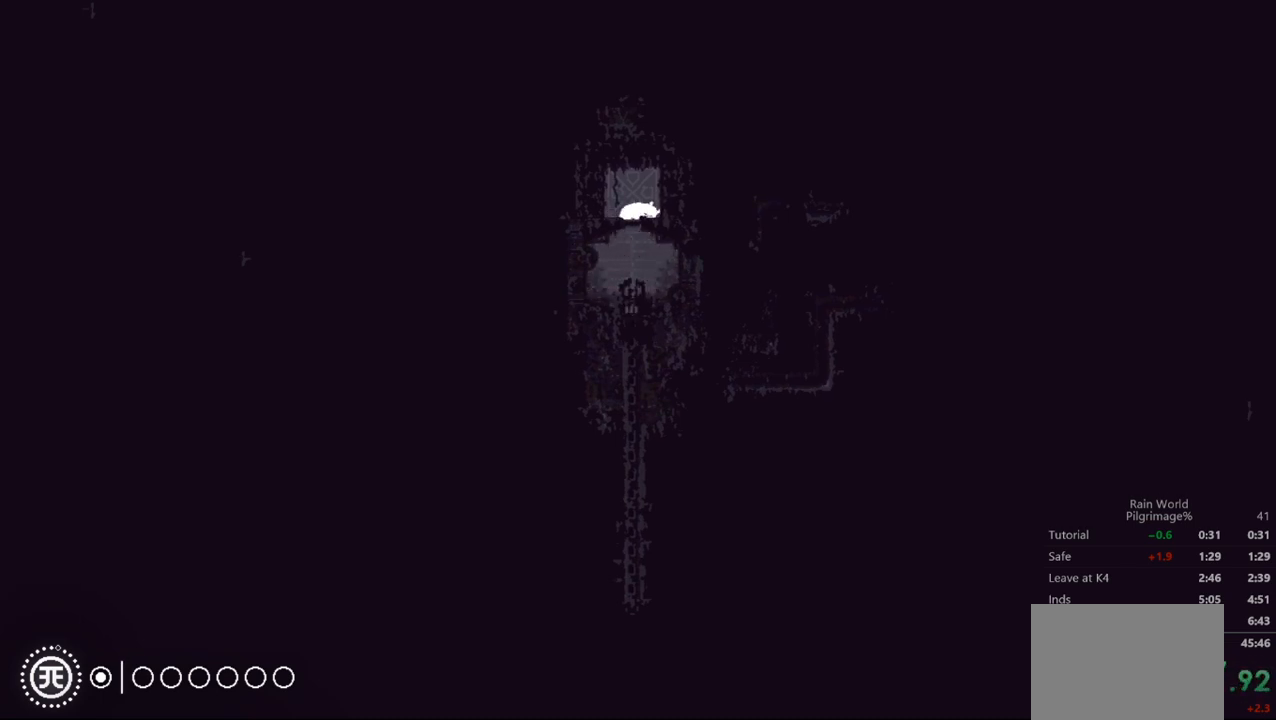
{"buttons": ["DPAD_DOWN"], "left_stick": "center", "events": []}
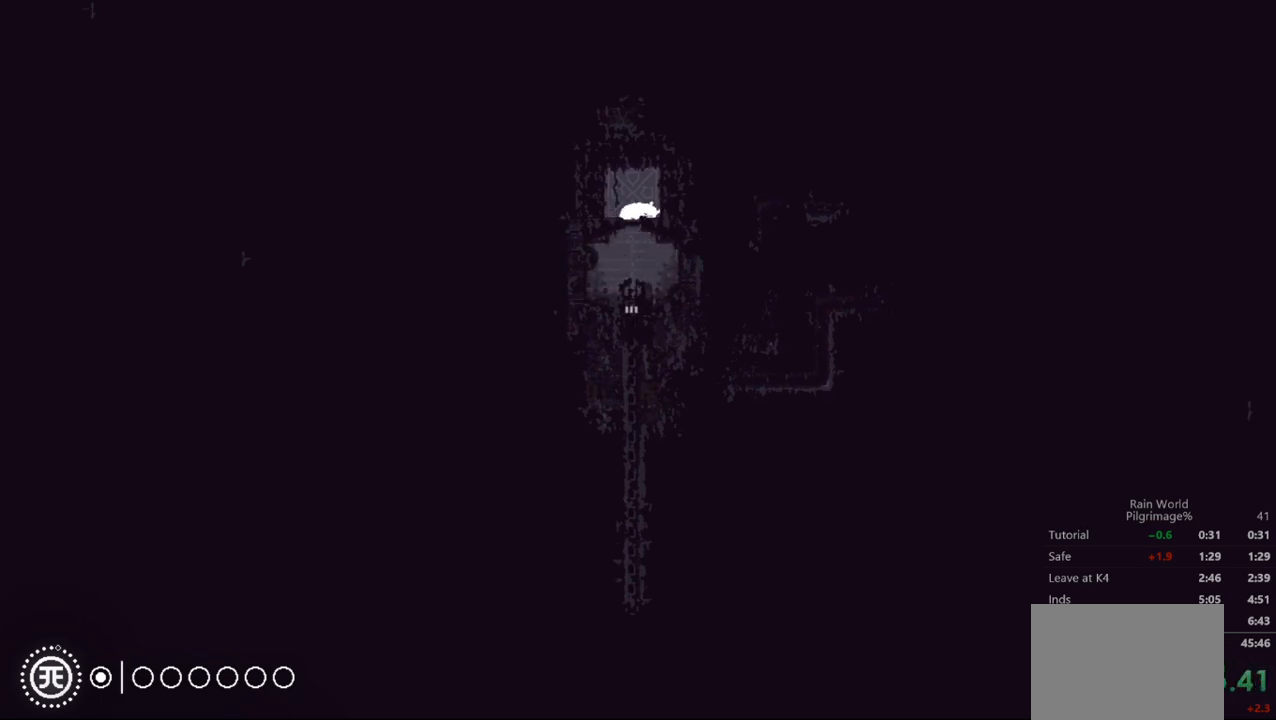
{"buttons": ["DPAD_DOWN"], "left_stick": "center", "events": []}
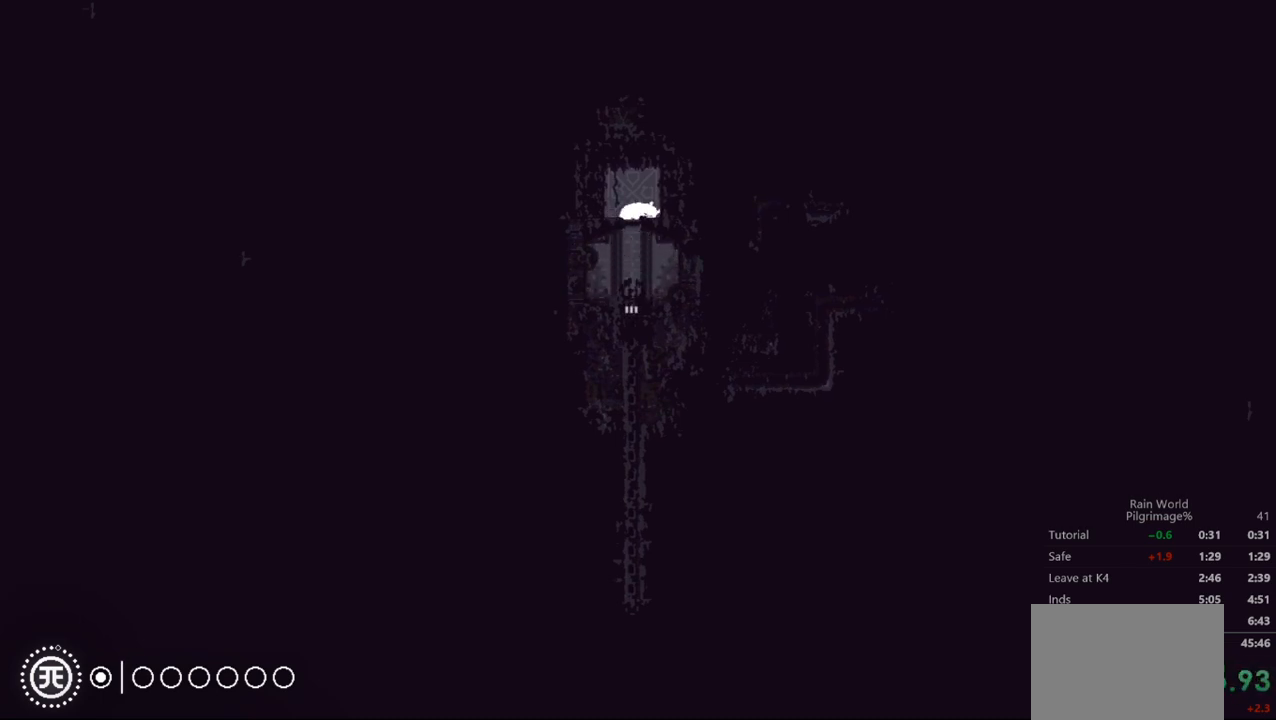
{"buttons": ["DPAD_DOWN"], "left_stick": "center", "events": []}
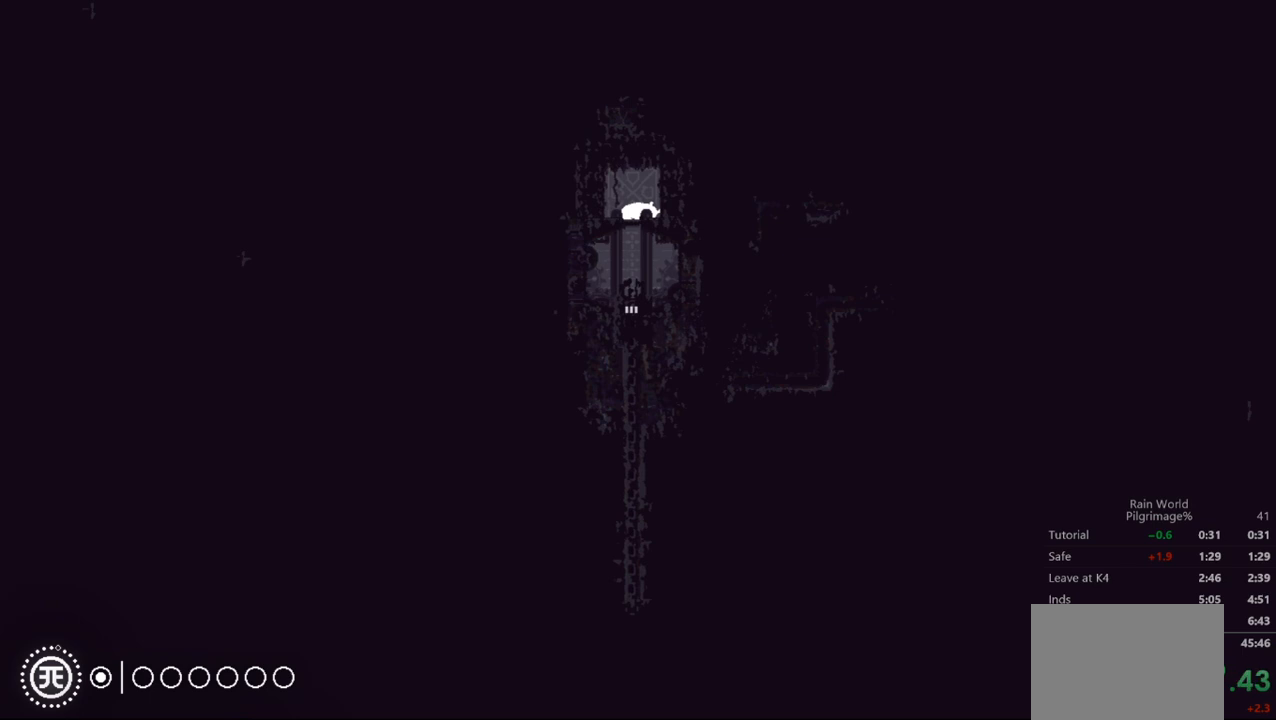
{"buttons": [], "left_stick": "center", "events": [[67, "DPAD_DOWN", "up"]]}